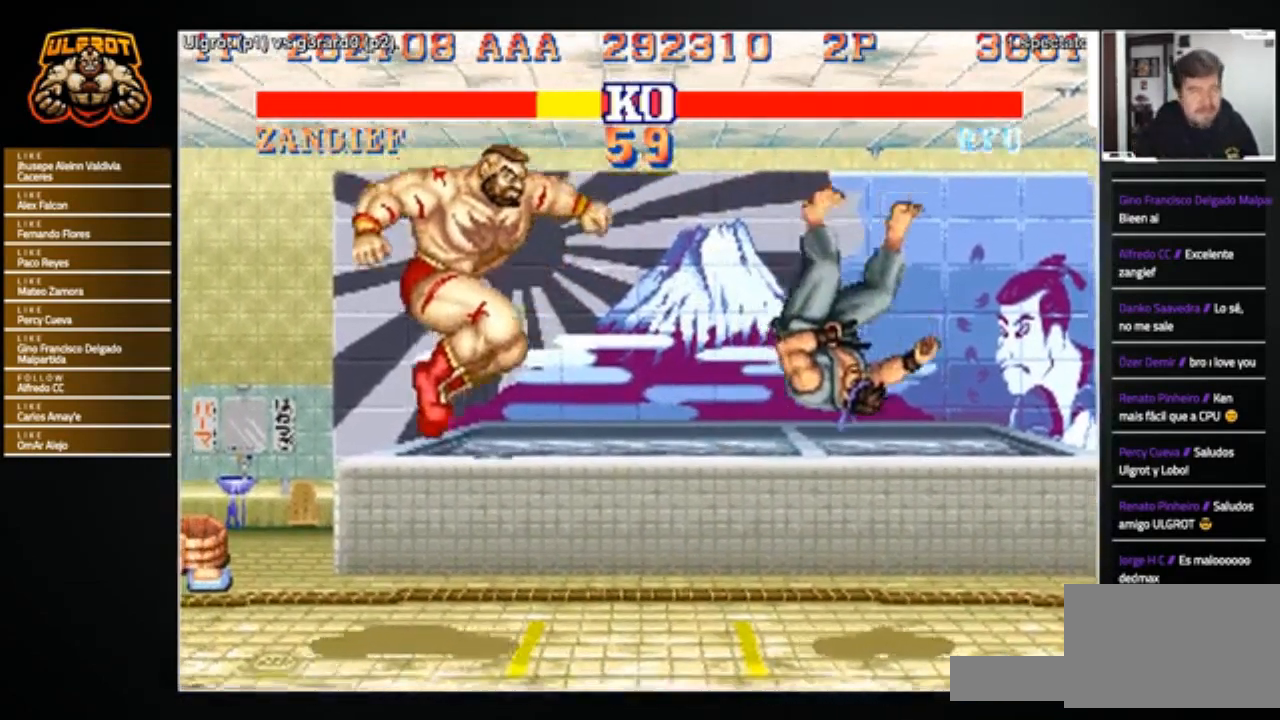
Gameplay with a controller (arcade stick); each line is a JSON object with the inputs held at the frame after it. "events" lists button and stick changes between this image and that frame as [ms after this image, input, new state], when the widget could be followed in between. Not read: L3 R3.
{"buttons": ["L1", "L2"], "left_stick": "center", "events": [[401, "L2", "down"]]}
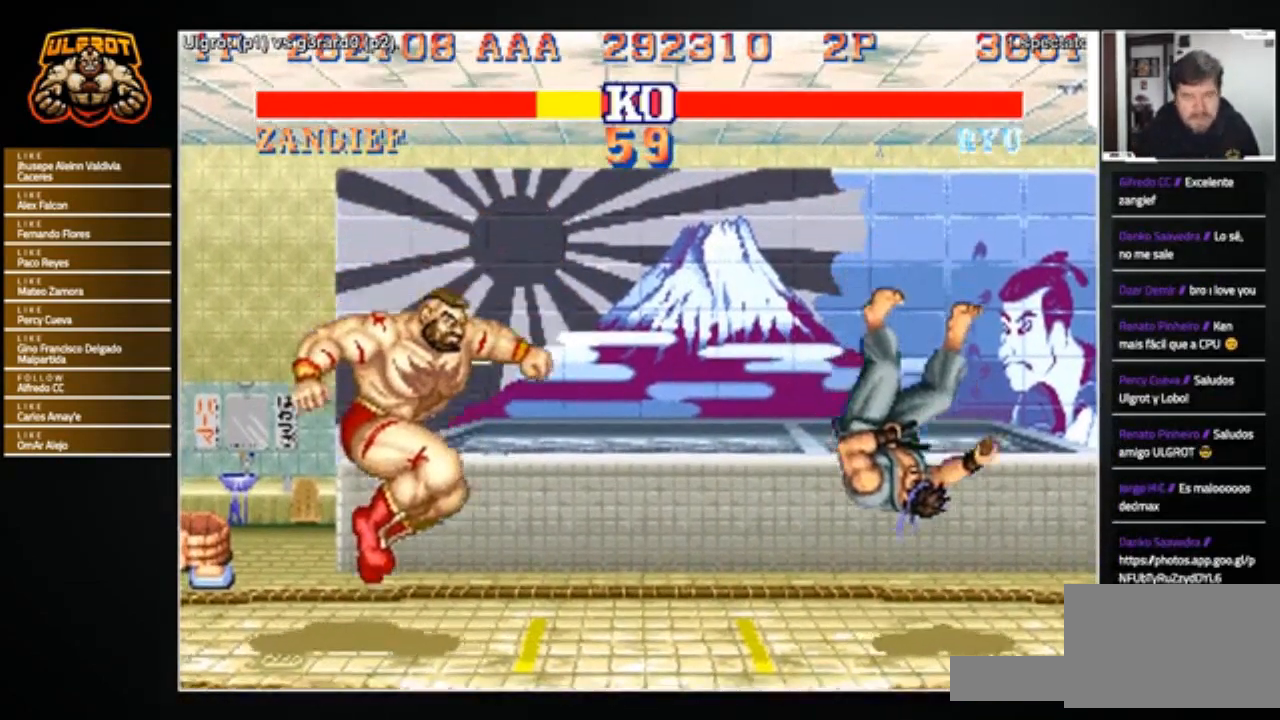
{"buttons": ["L1", "L2"], "left_stick": "center", "events": []}
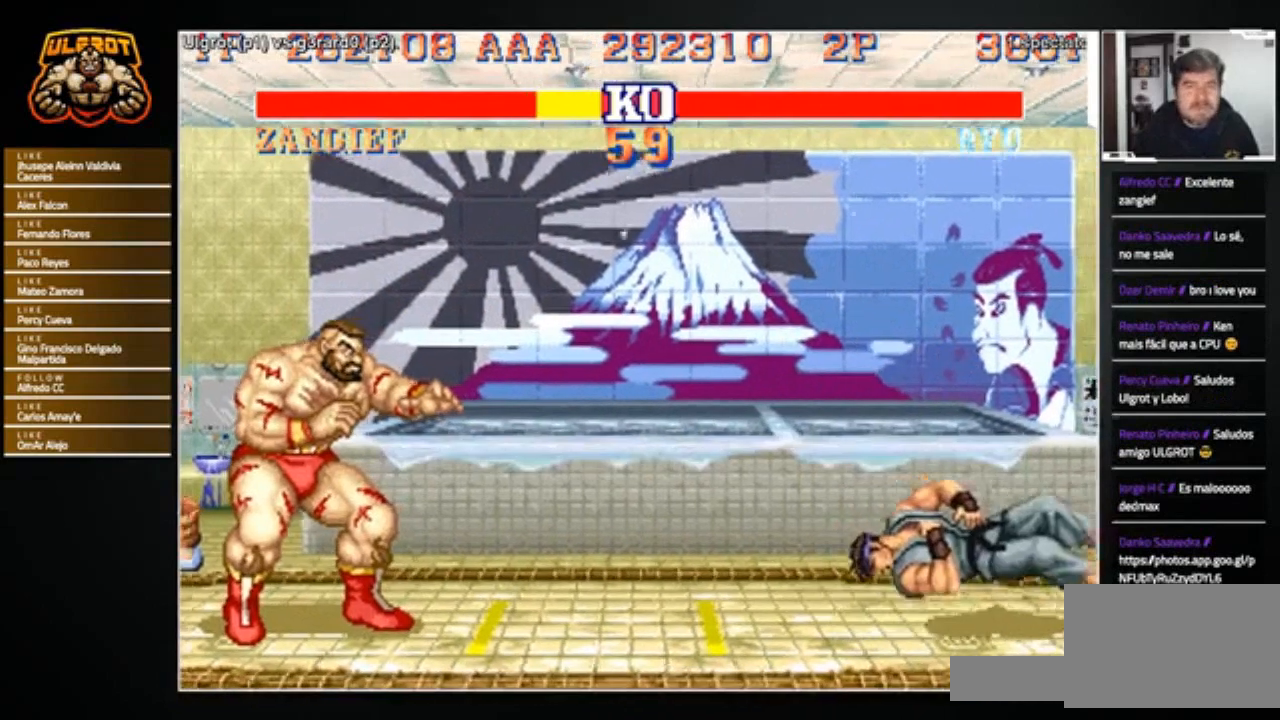
{"buttons": ["L1", "L2"], "left_stick": "center", "events": []}
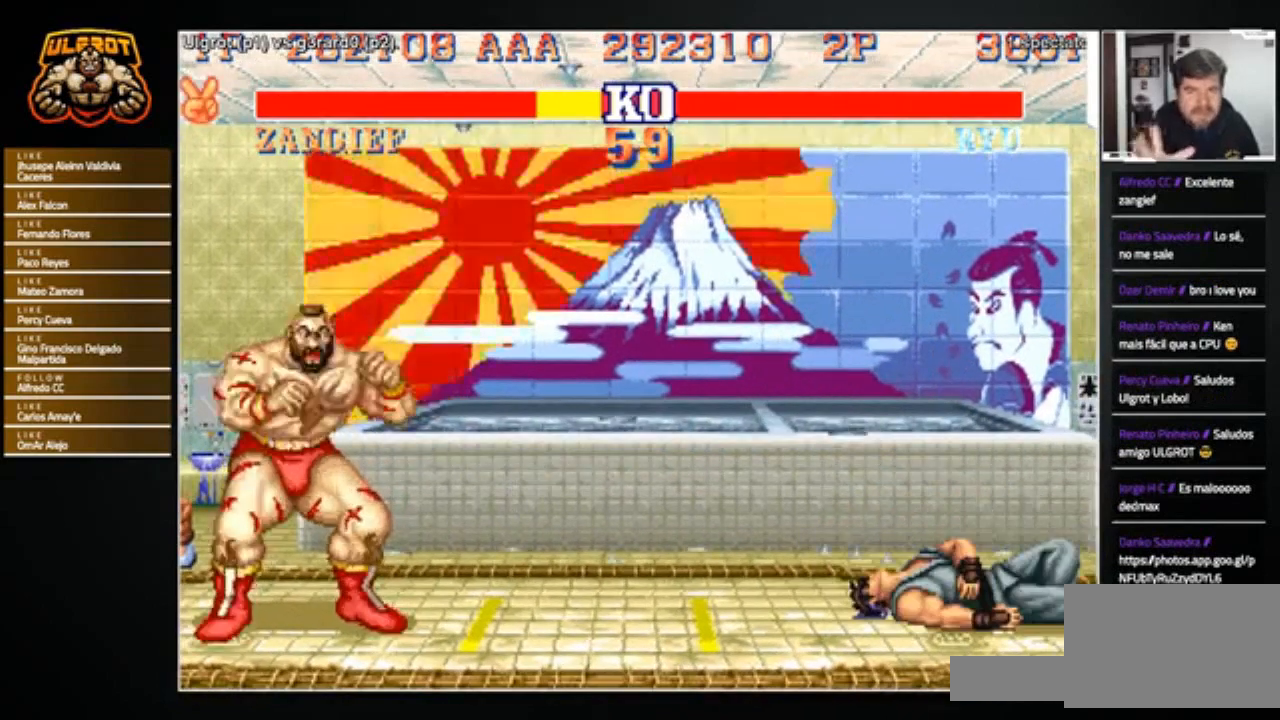
{"buttons": ["L1", "L2"], "left_stick": "center", "events": []}
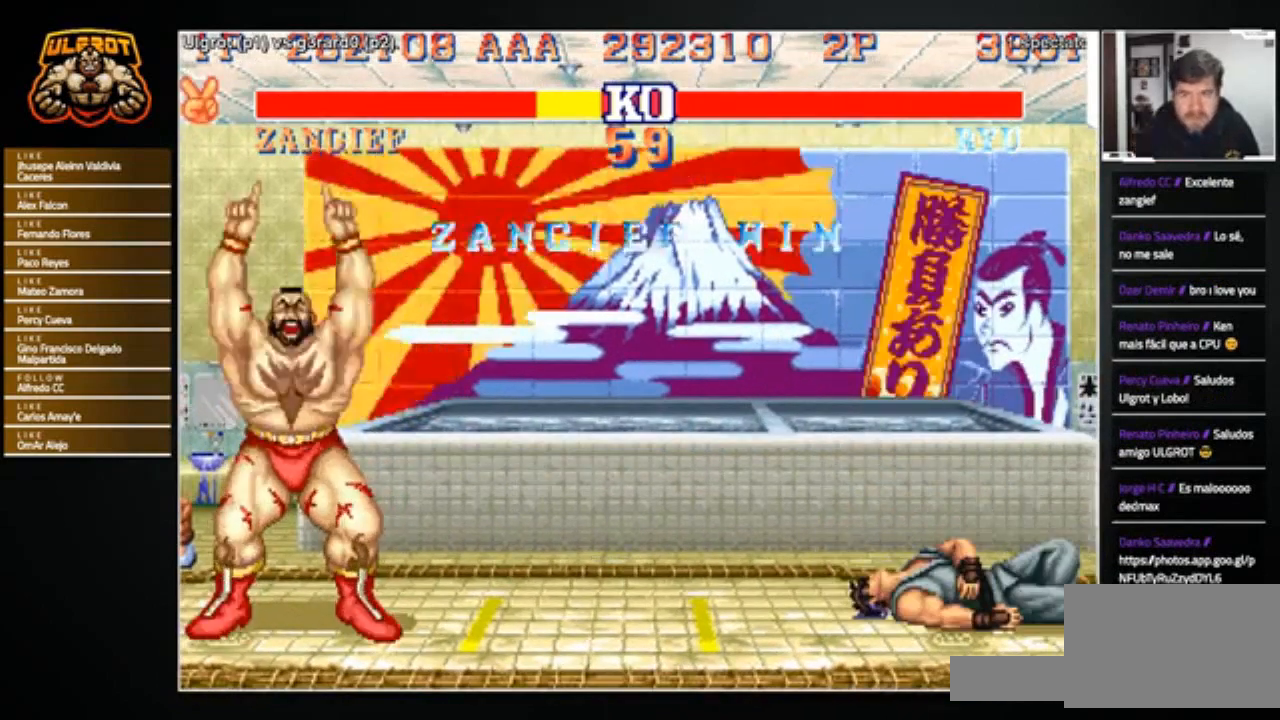
{"buttons": ["L1", "L2"], "left_stick": "center", "events": []}
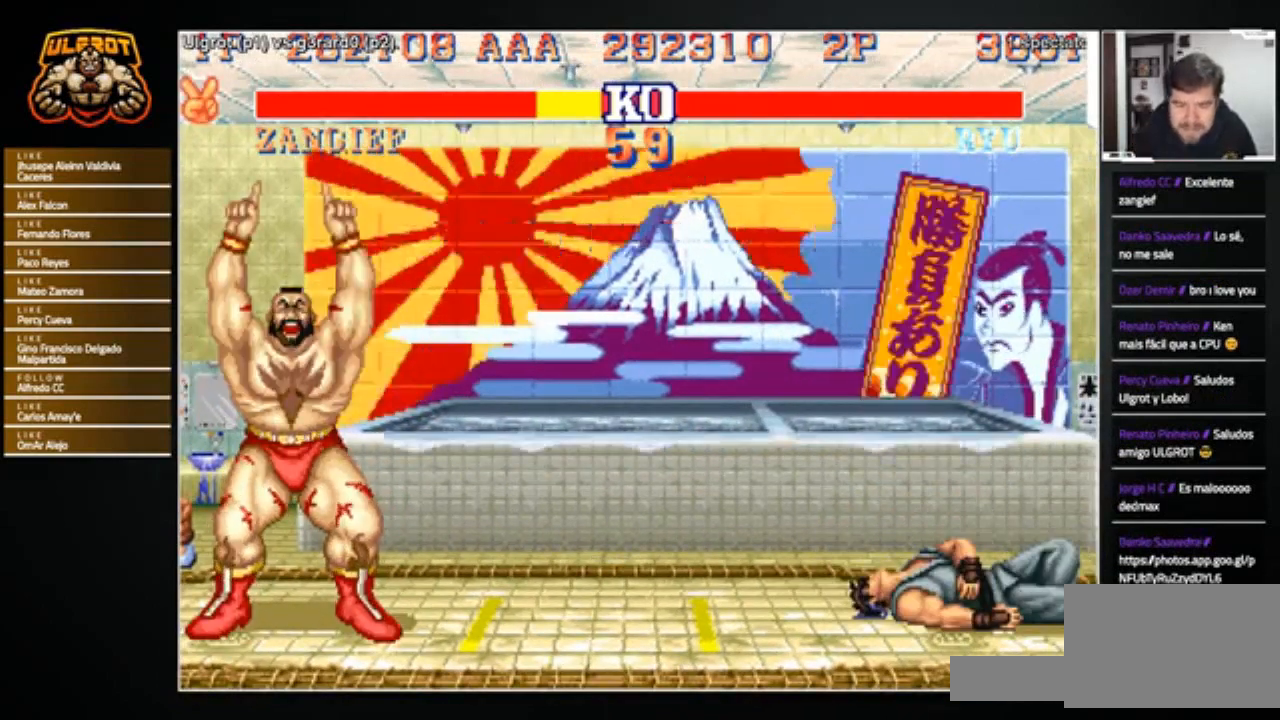
{"buttons": ["L1", "L2"], "left_stick": "center", "events": []}
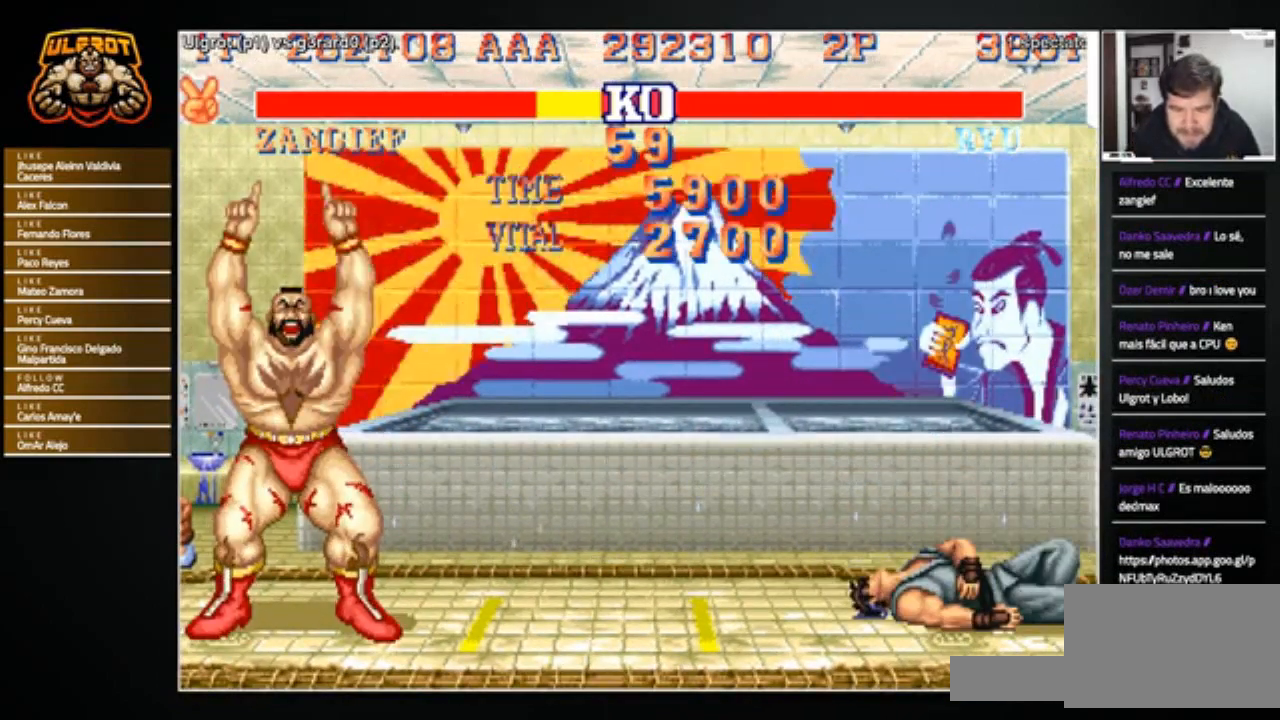
{"buttons": ["L1", "L2"], "left_stick": "center", "events": []}
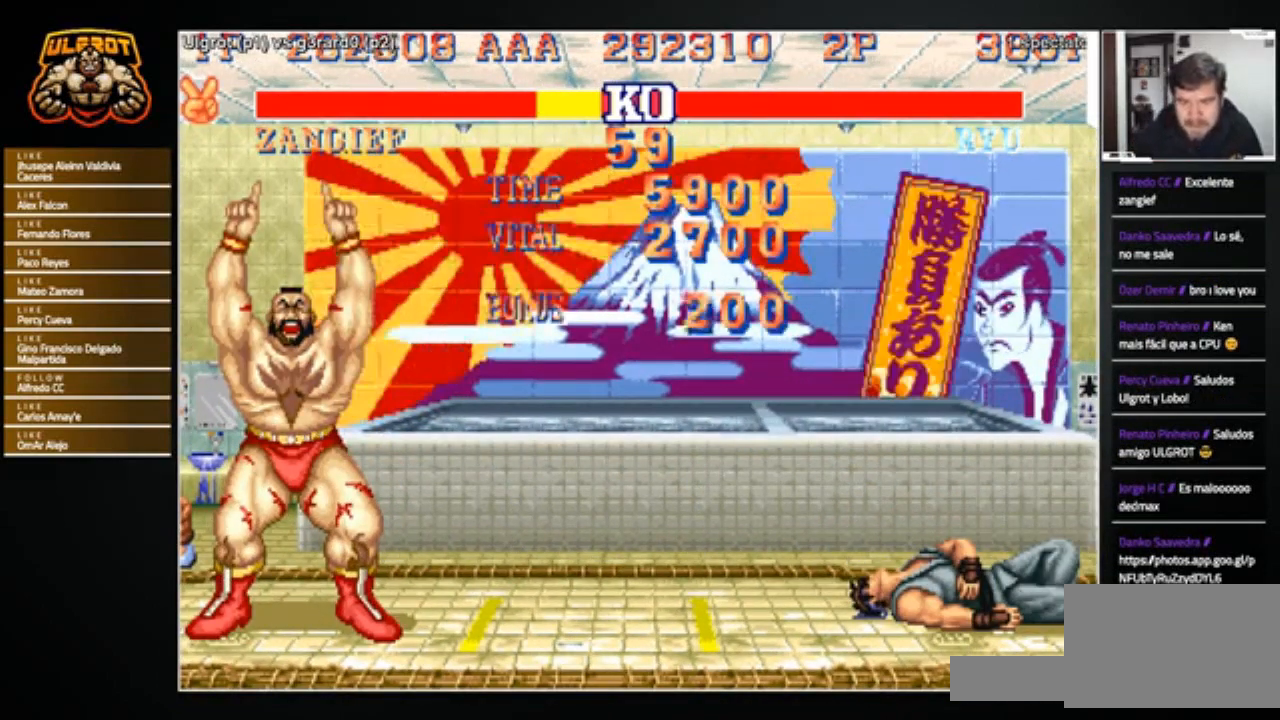
{"buttons": ["L1", "L2"], "left_stick": "center", "events": []}
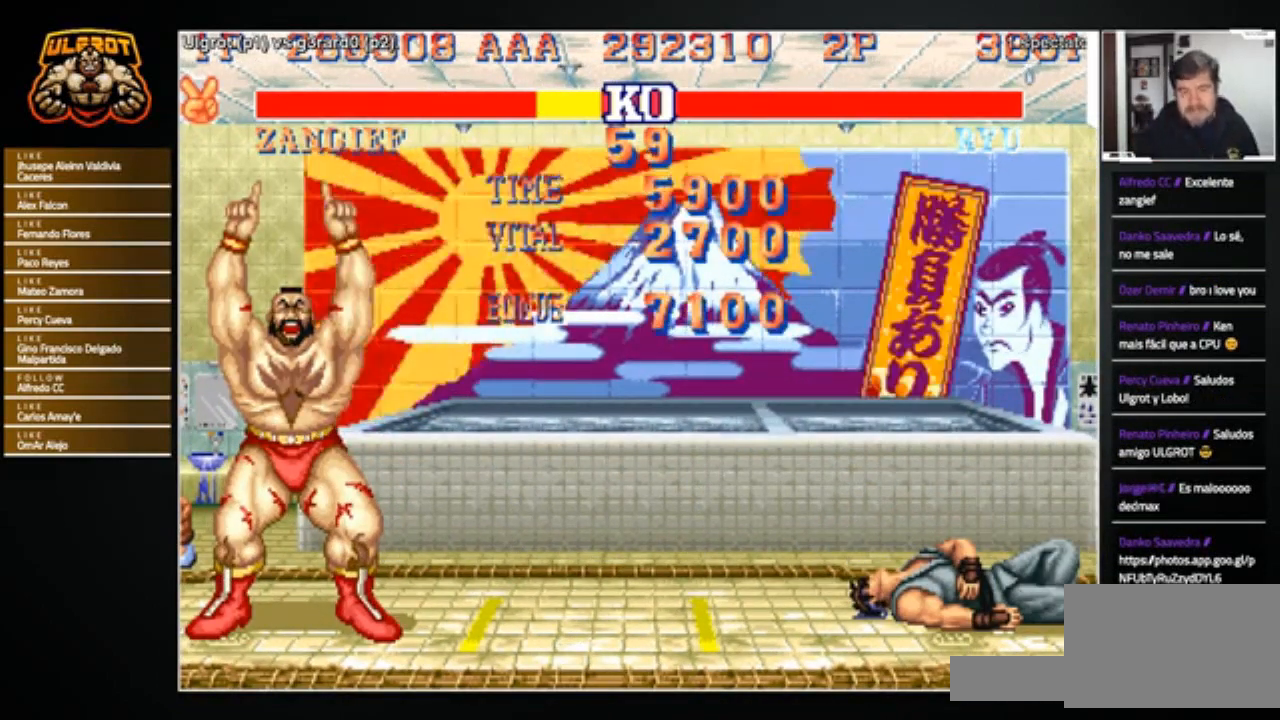
{"buttons": ["L1", "L2"], "left_stick": "center", "events": []}
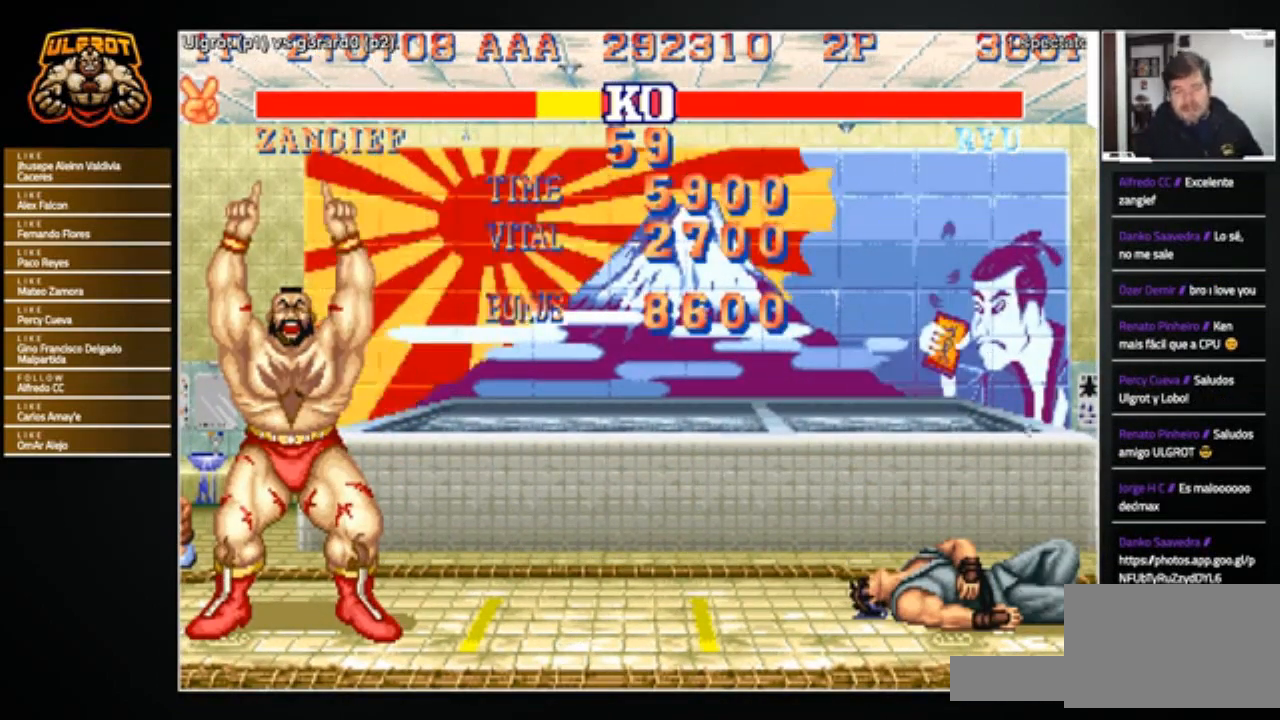
{"buttons": ["L1", "L2"], "left_stick": "center", "events": []}
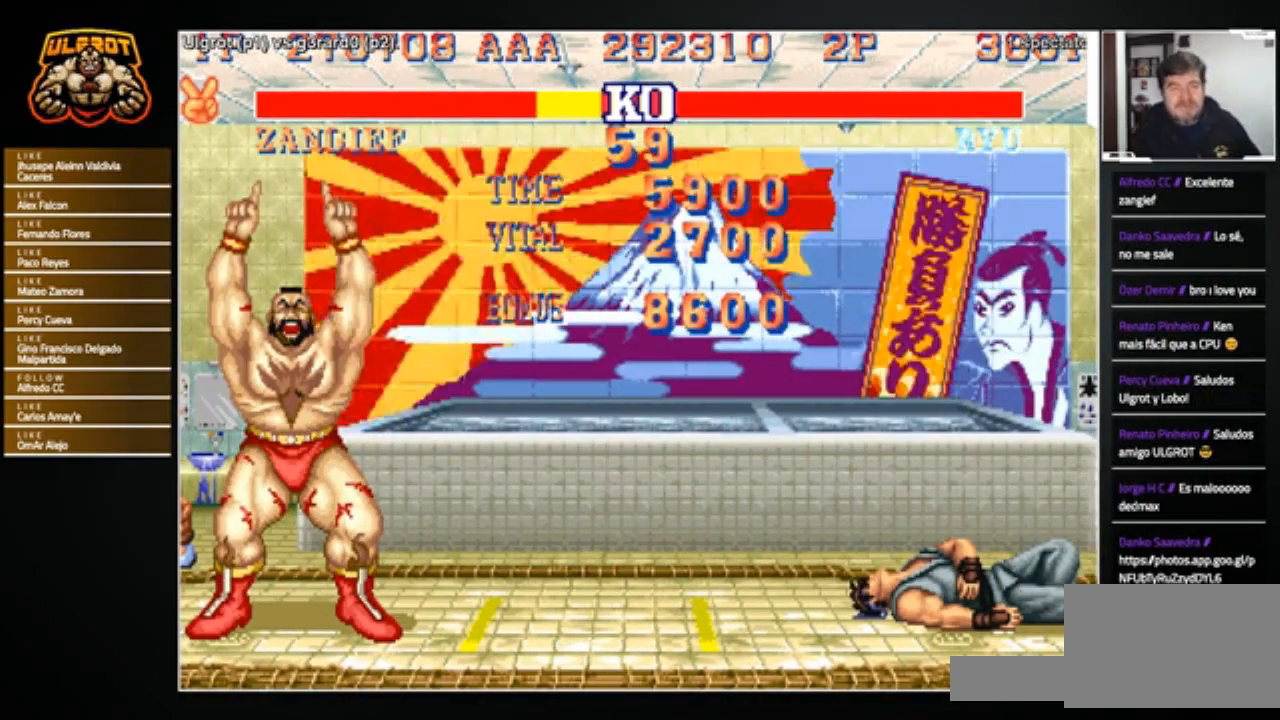
{"buttons": ["L1", "L2"], "left_stick": "center", "events": []}
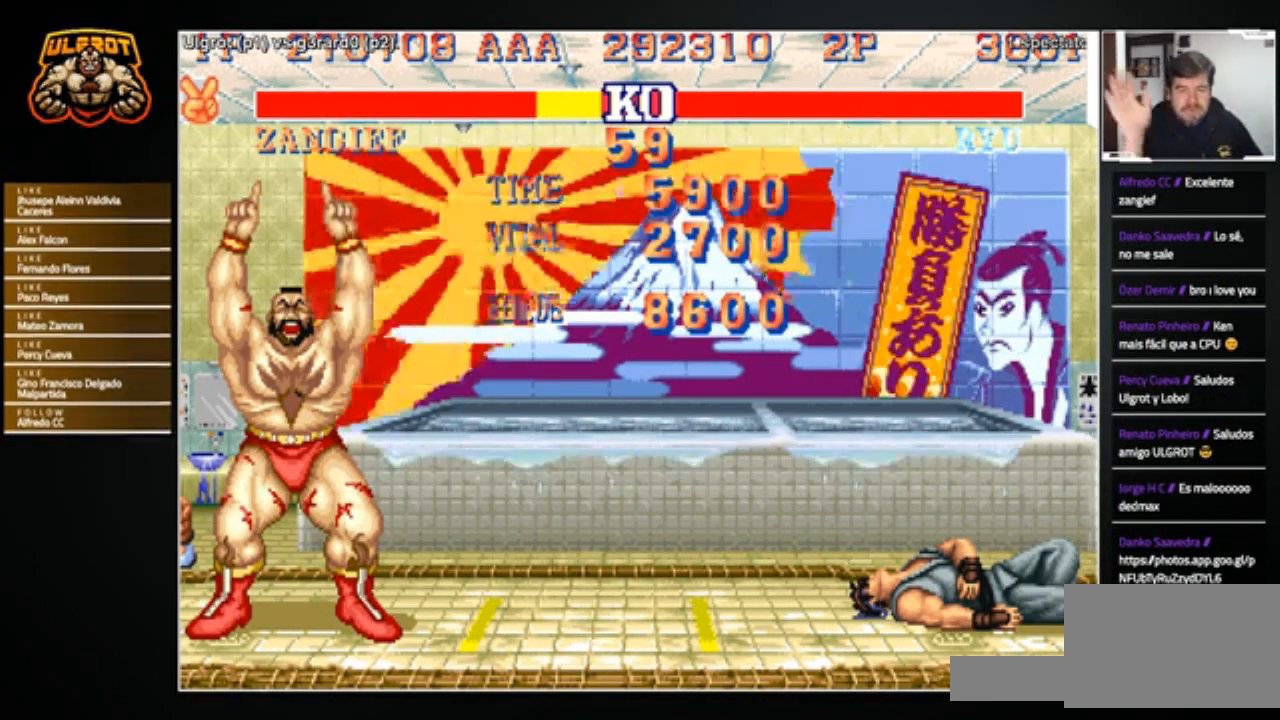
{"buttons": ["L1", "L2"], "left_stick": "center", "events": []}
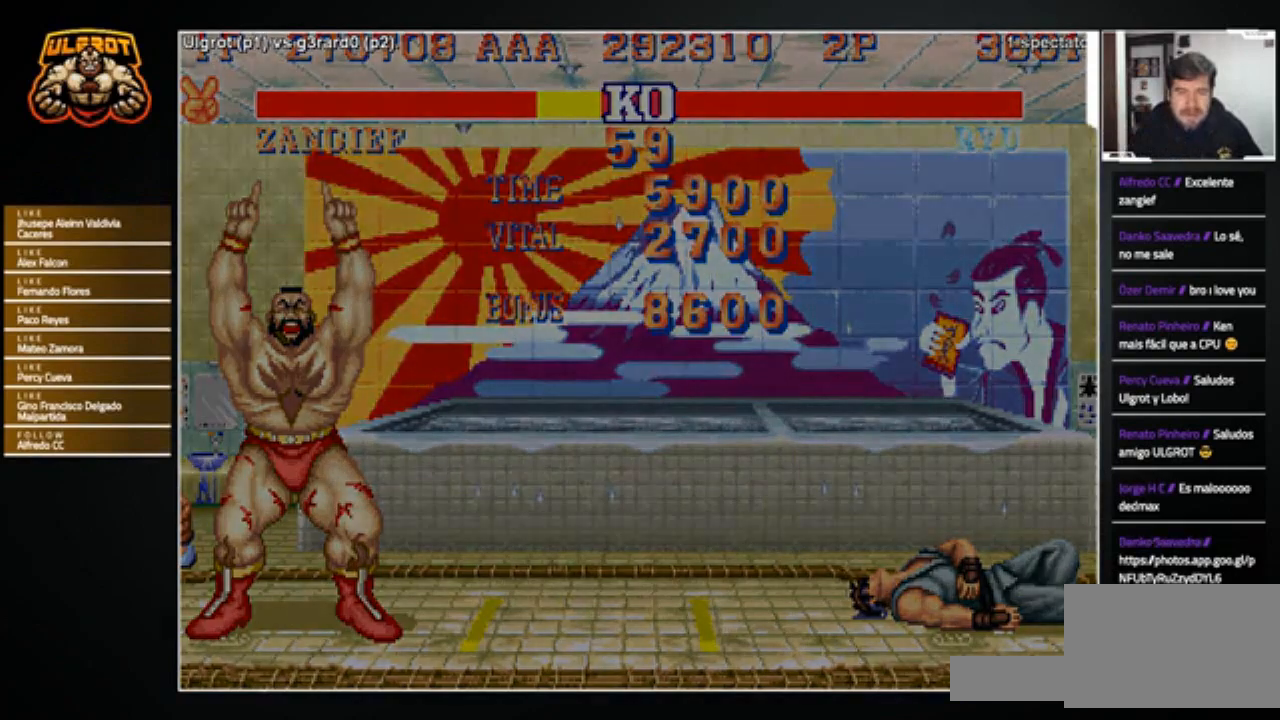
{"buttons": ["L1", "L2"], "left_stick": "center", "events": []}
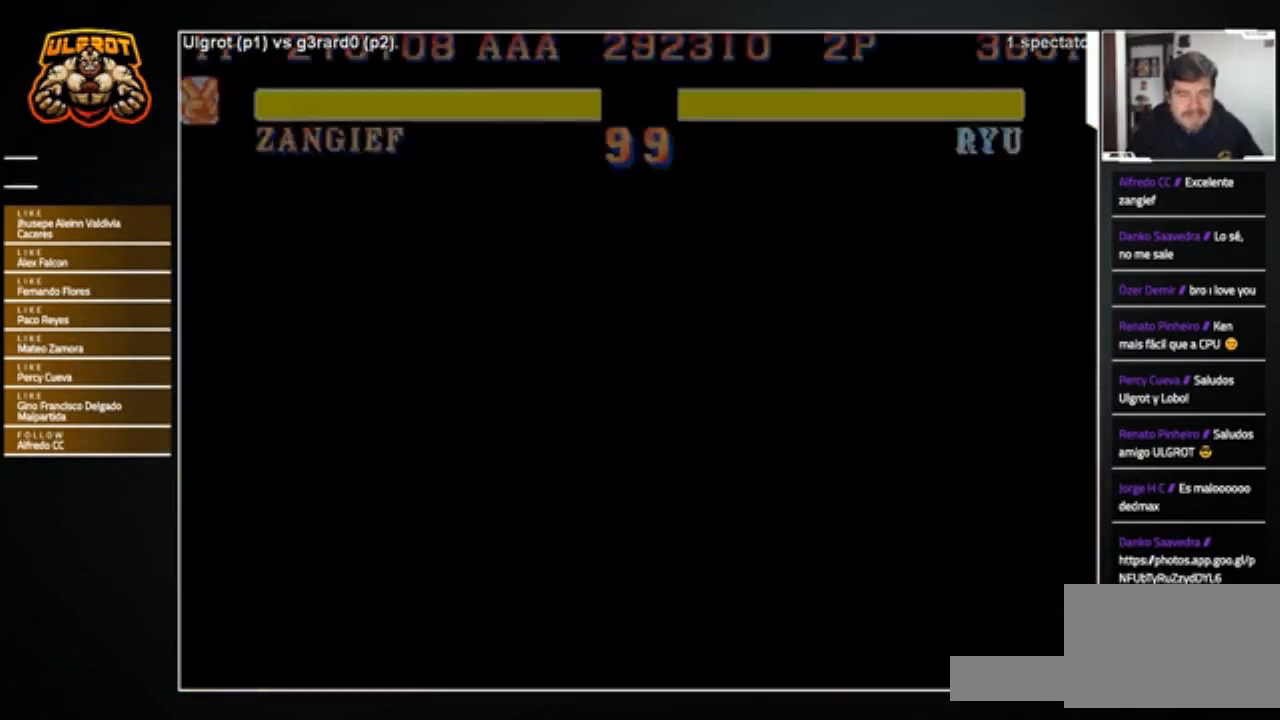
{"buttons": ["L1", "L2"], "left_stick": "center", "events": []}
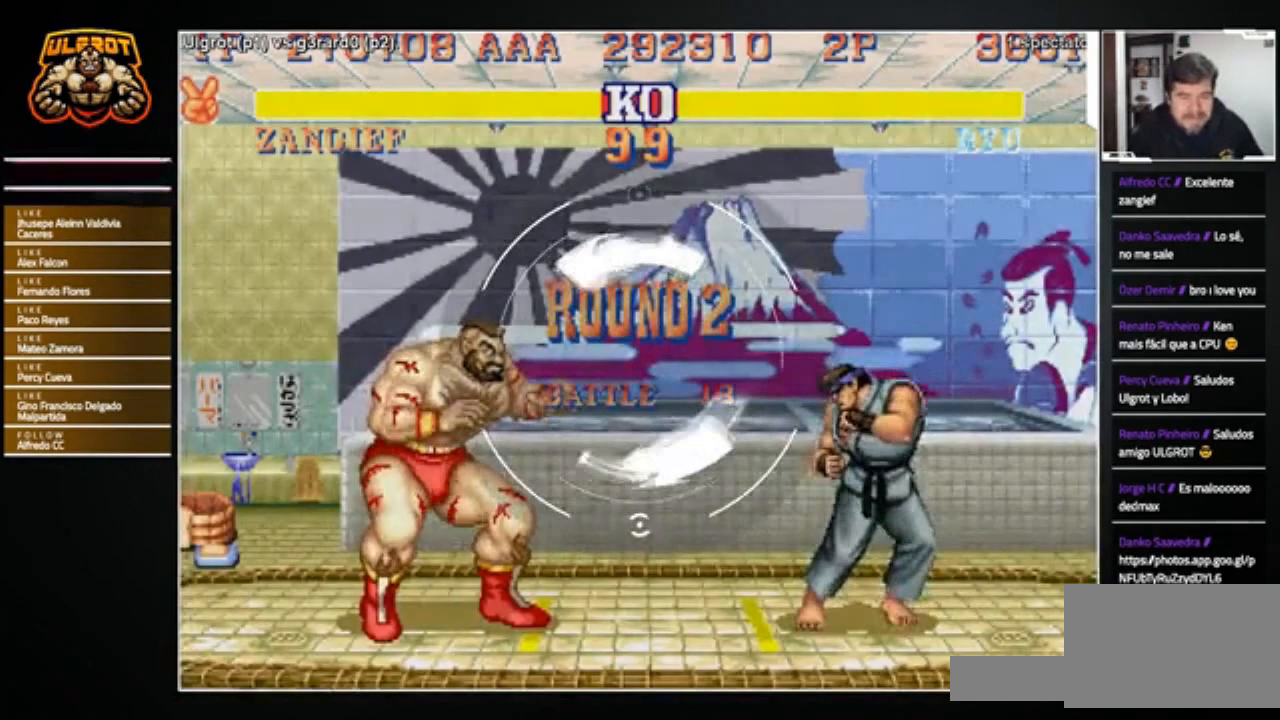
{"buttons": [], "left_stick": "center", "events": [[33, "L2", "up"], [67, "L1", "up"]]}
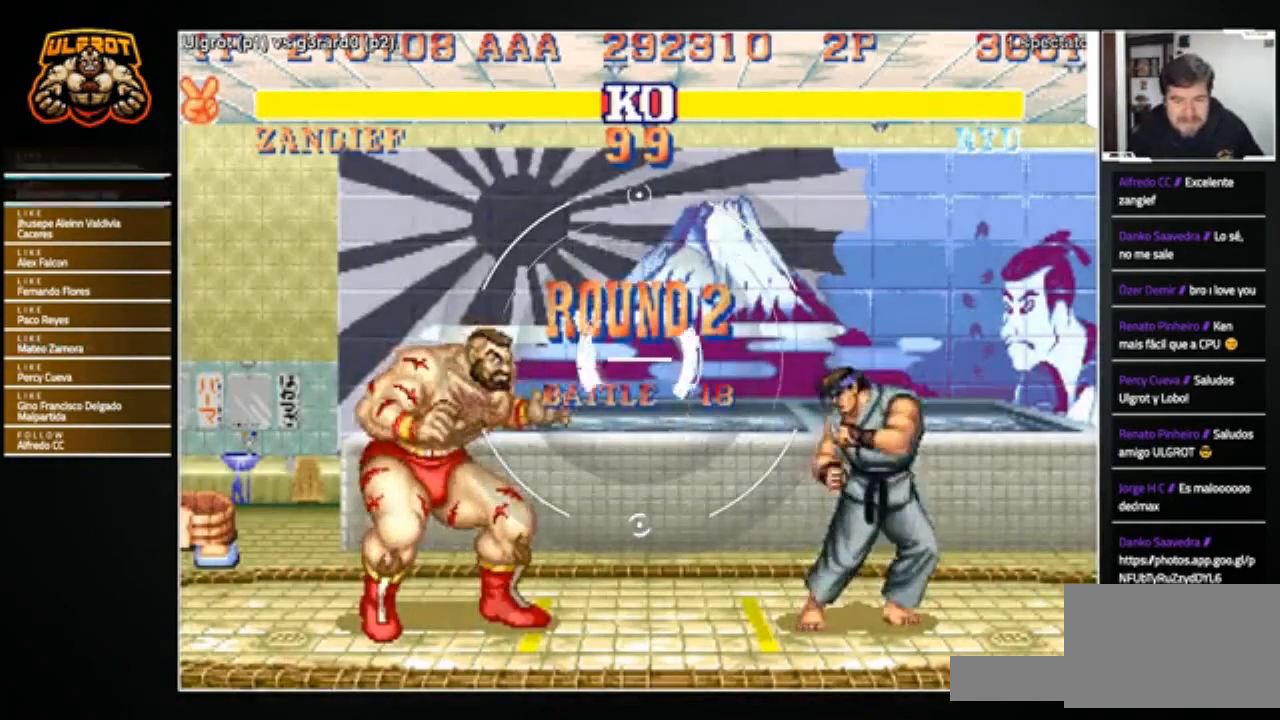
{"buttons": [], "left_stick": "center", "events": []}
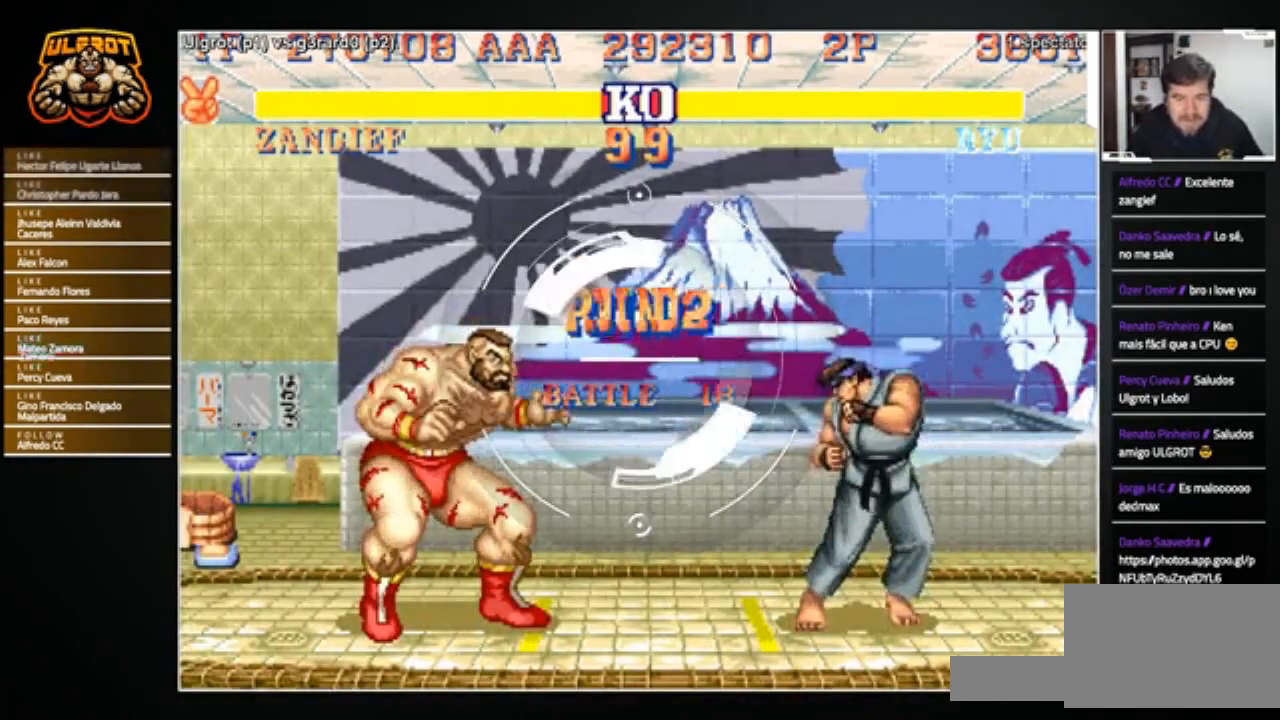
{"buttons": [], "left_stick": "center", "events": []}
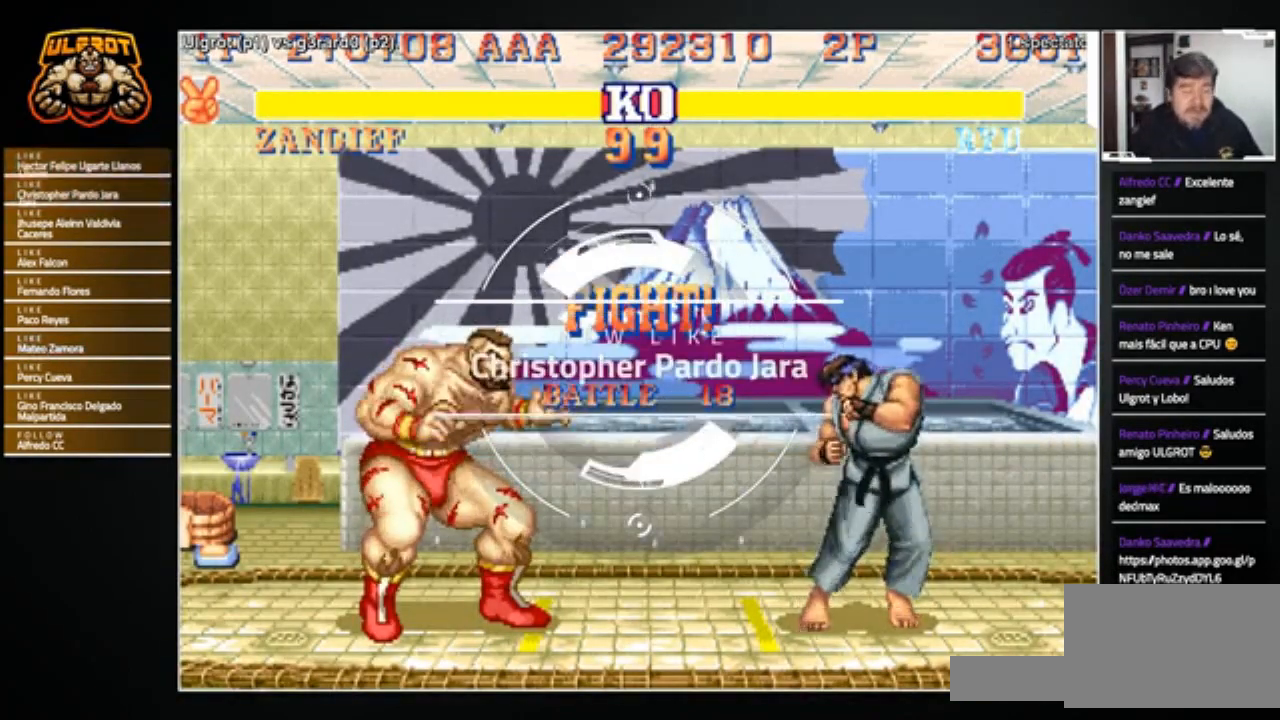
{"buttons": [], "left_stick": "right", "events": [[401, "left_stick", "right"]]}
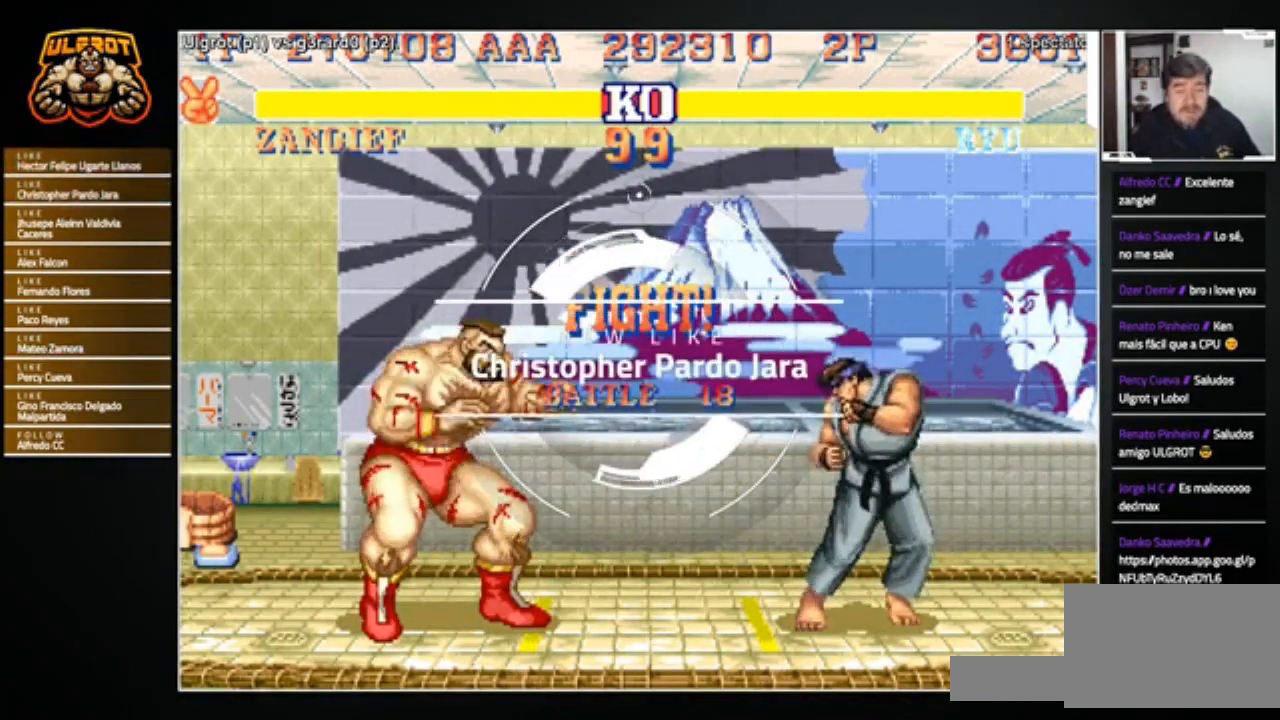
{"buttons": [], "left_stick": "right", "events": [[167, "left_stick", "center"], [233, "left_stick", "left"], [467, "left_stick", "right"]]}
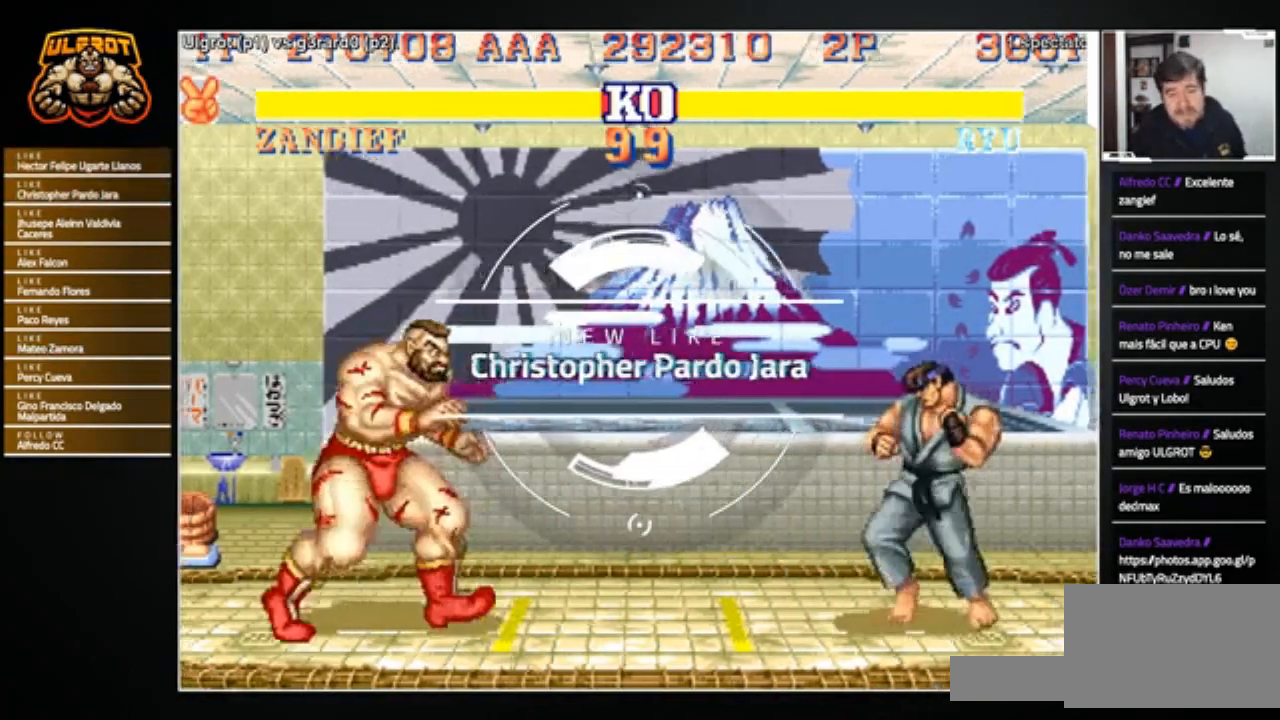
{"buttons": [], "left_stick": "right", "events": [[334, "R1", "down"], [334, "SQUARE", "down"], [334, "TRIANGLE", "down"], [367, "SQUARE", "up"], [401, "R1", "up"], [401, "TRIANGLE", "up"]]}
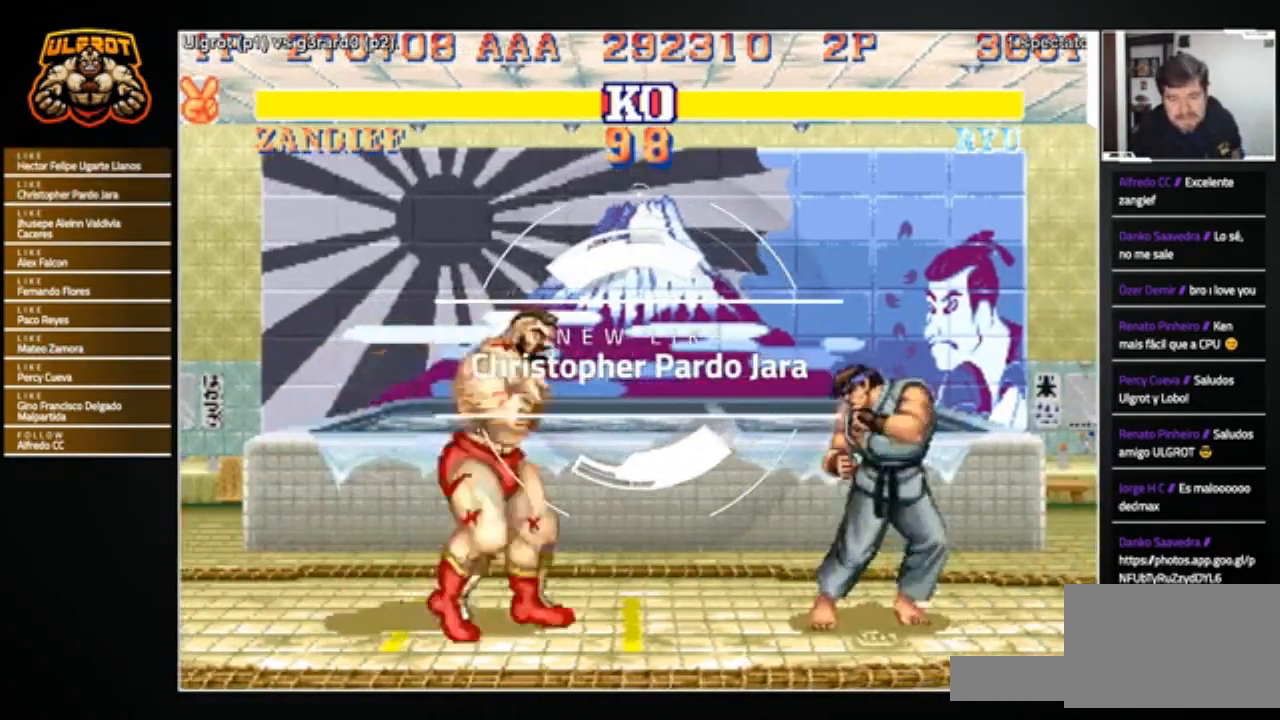
{"buttons": [], "left_stick": "center", "events": [[434, "left_stick", "left"], [500, "left_stick", "center"]]}
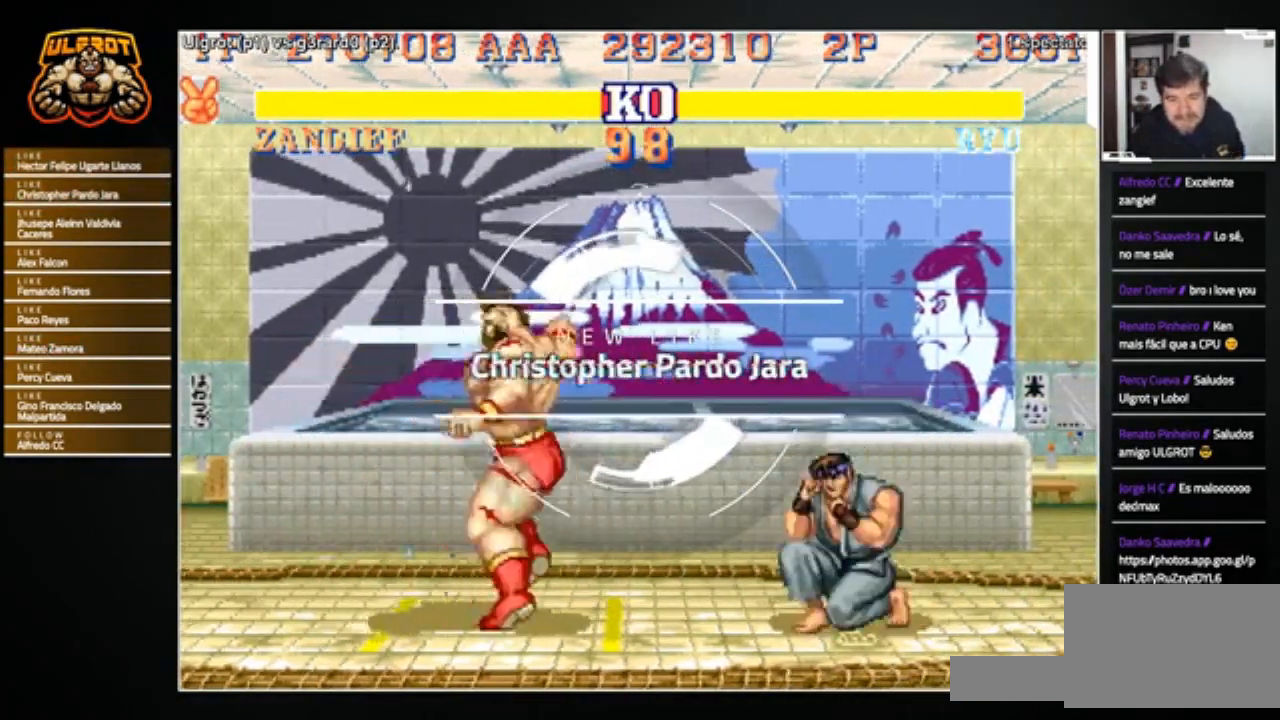
{"buttons": [], "left_stick": "left", "events": [[34, "left_stick", "right"], [234, "left_stick", "left"]]}
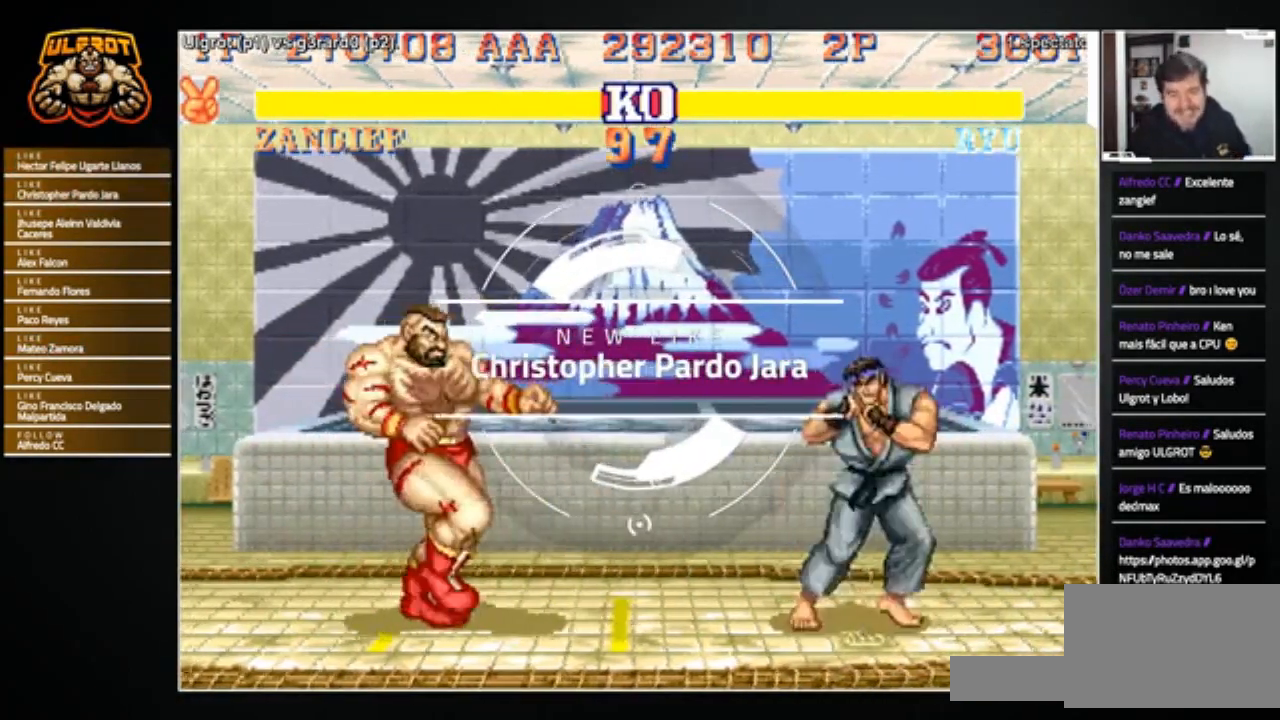
{"buttons": [], "left_stick": "center", "events": [[100, "left_stick", "right"], [333, "left_stick", "left"], [500, "left_stick", "center"]]}
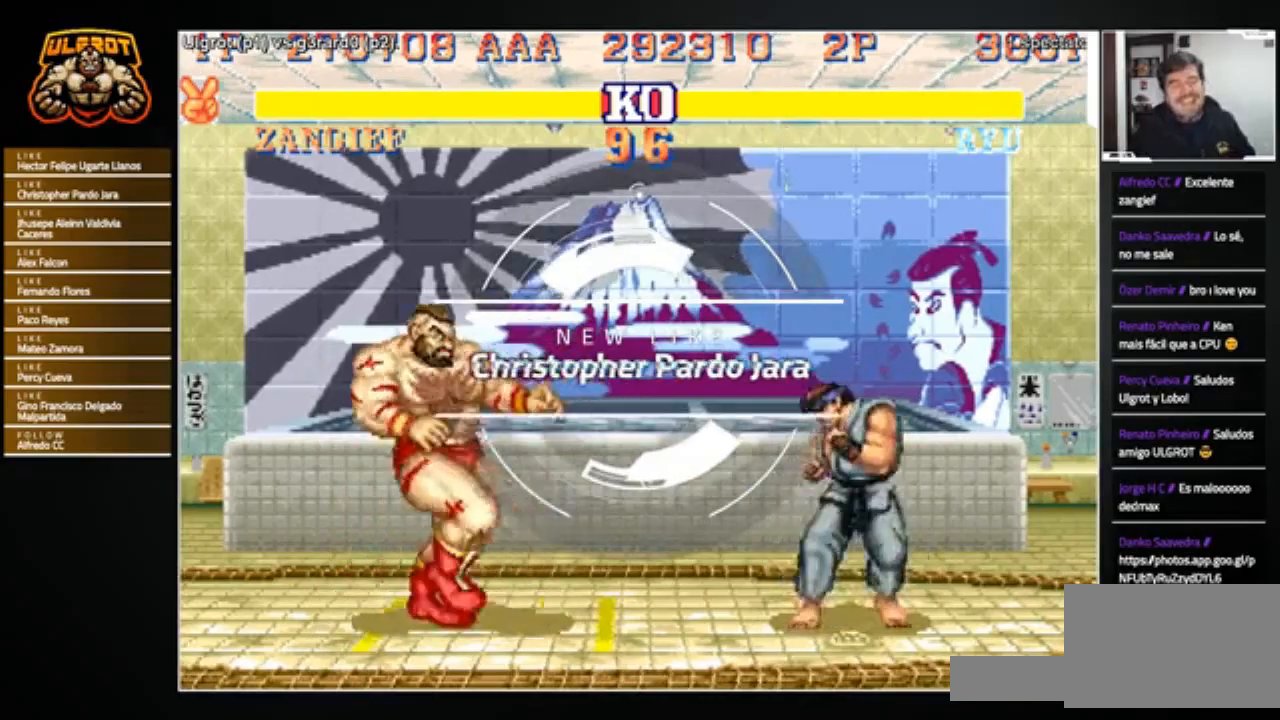
{"buttons": [], "left_stick": "down-left", "events": [[34, "left_stick", "right"], [301, "left_stick", "left"], [501, "left_stick", "down-left"]]}
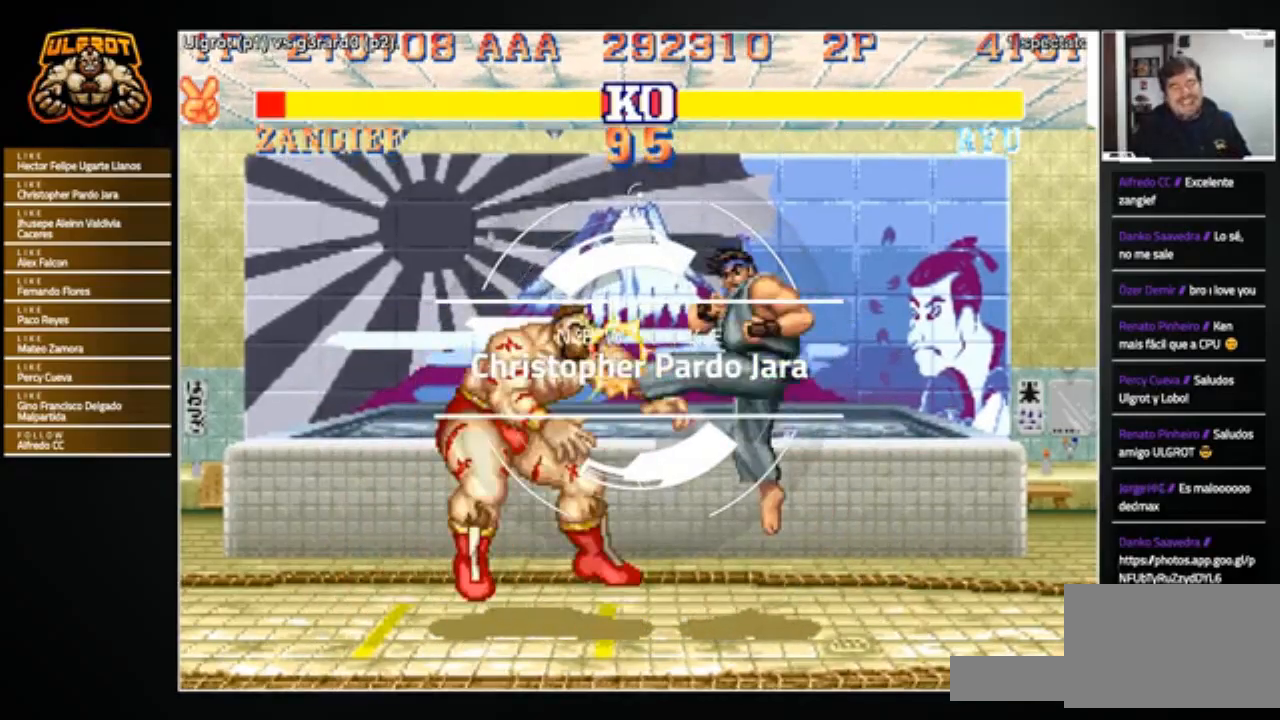
{"buttons": [], "left_stick": "center", "events": [[434, "left_stick", "center"]]}
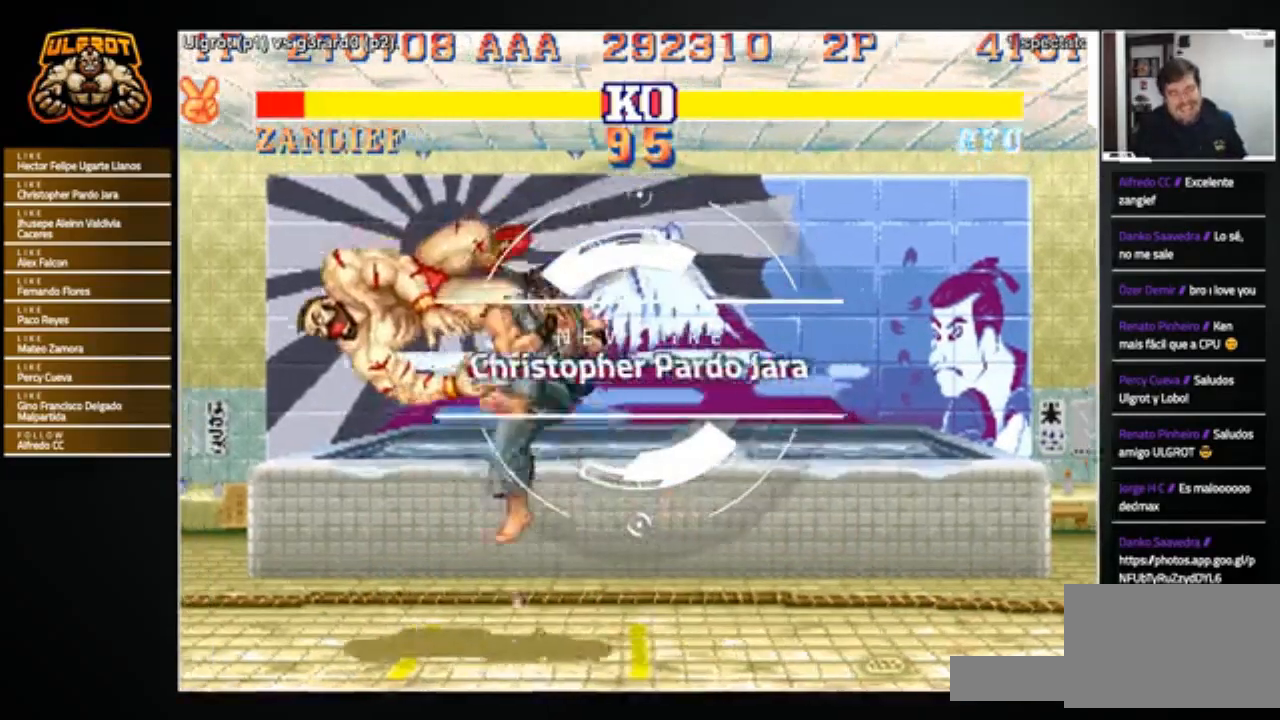
{"buttons": [], "left_stick": "center", "events": []}
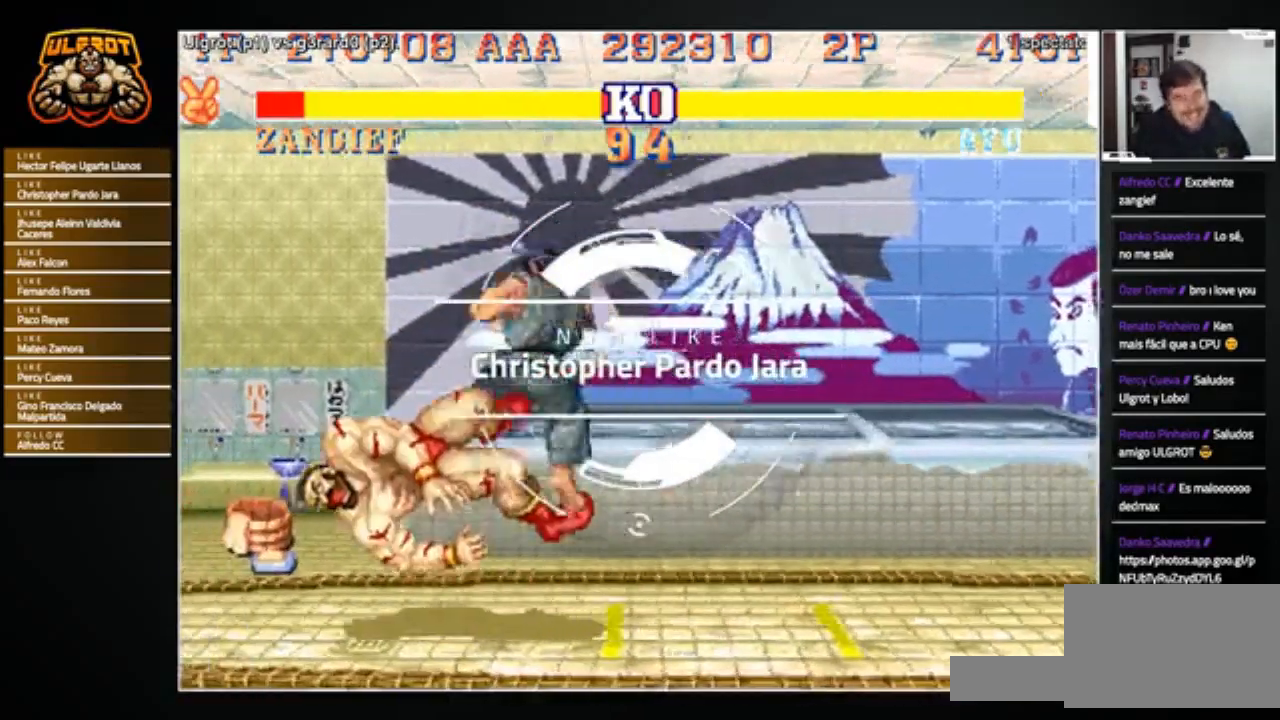
{"buttons": [], "left_stick": "center", "events": []}
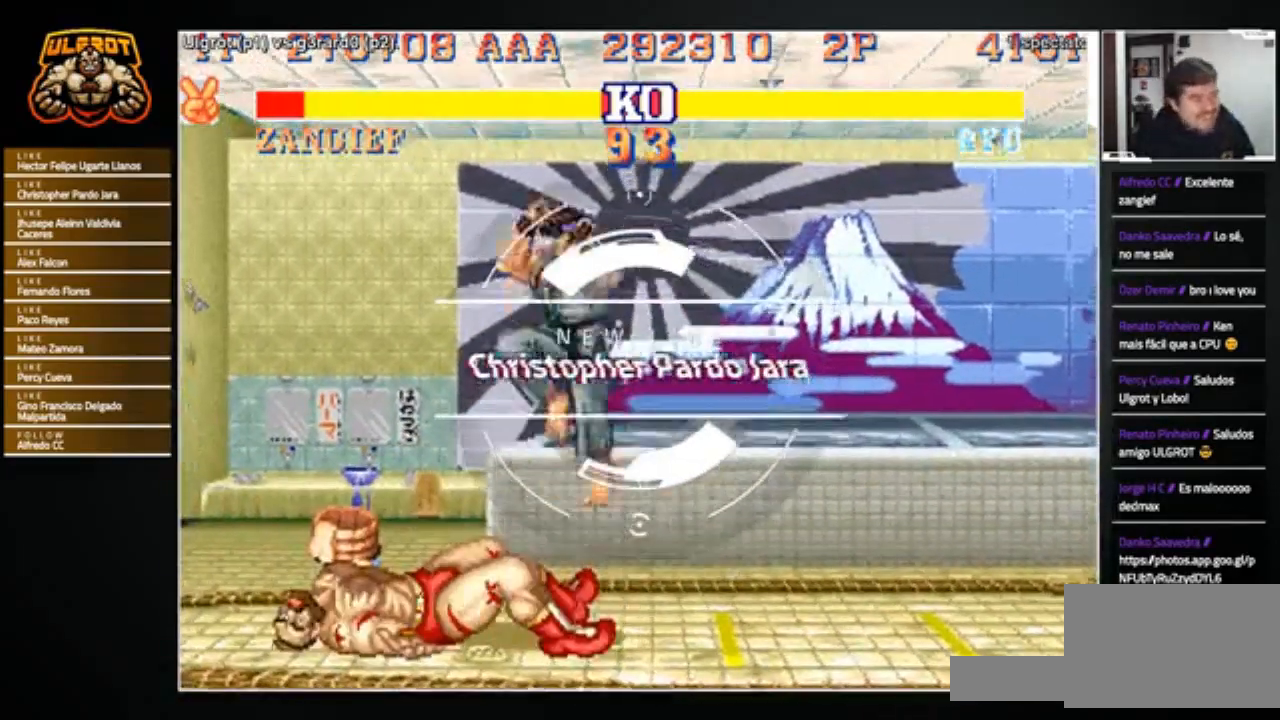
{"buttons": [], "left_stick": "left", "events": [[467, "left_stick", "left"]]}
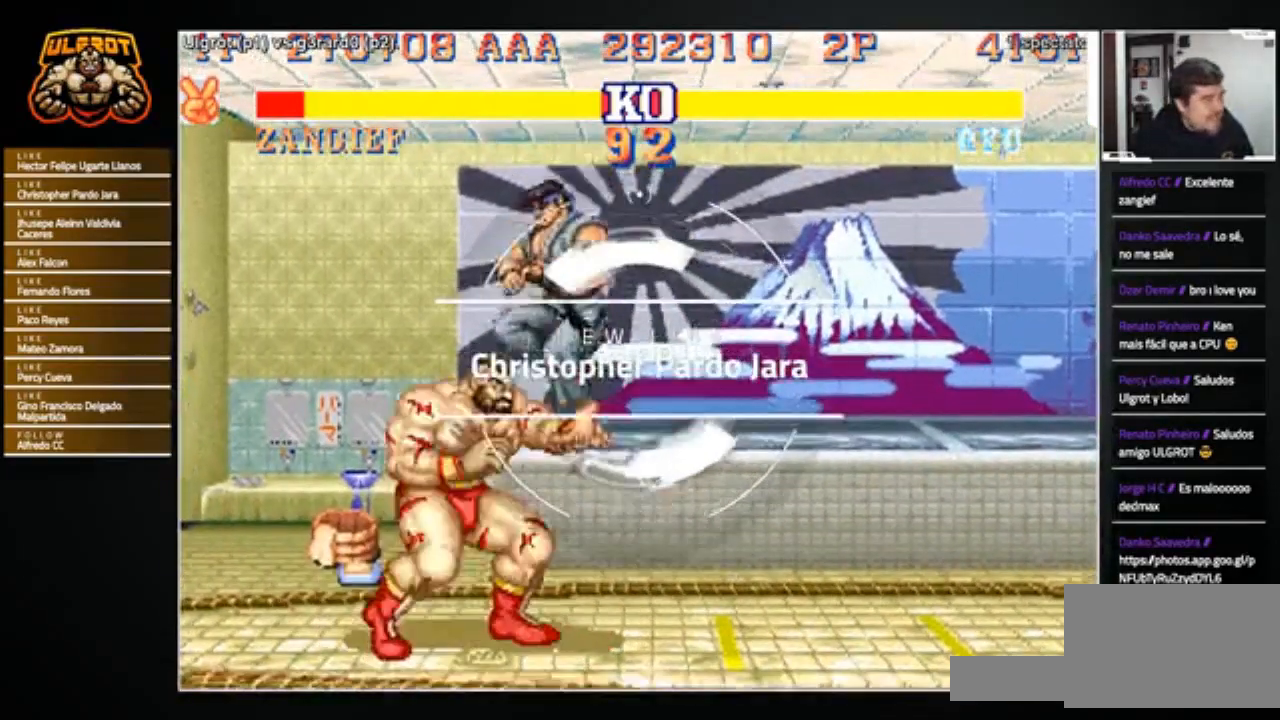
{"buttons": [], "left_stick": "down-left", "events": [[67, "R1", "down"], [67, "SQUARE", "down"], [67, "TRIANGLE", "down"], [100, "SQUARE", "up"], [100, "TRIANGLE", "up"], [133, "R1", "up"], [200, "R1", "down"], [200, "SQUARE", "down"], [200, "TRIANGLE", "down"], [233, "SQUARE", "up"], [267, "R1", "up"], [267, "TRIANGLE", "up"], [300, "left_stick", "down-left"]]}